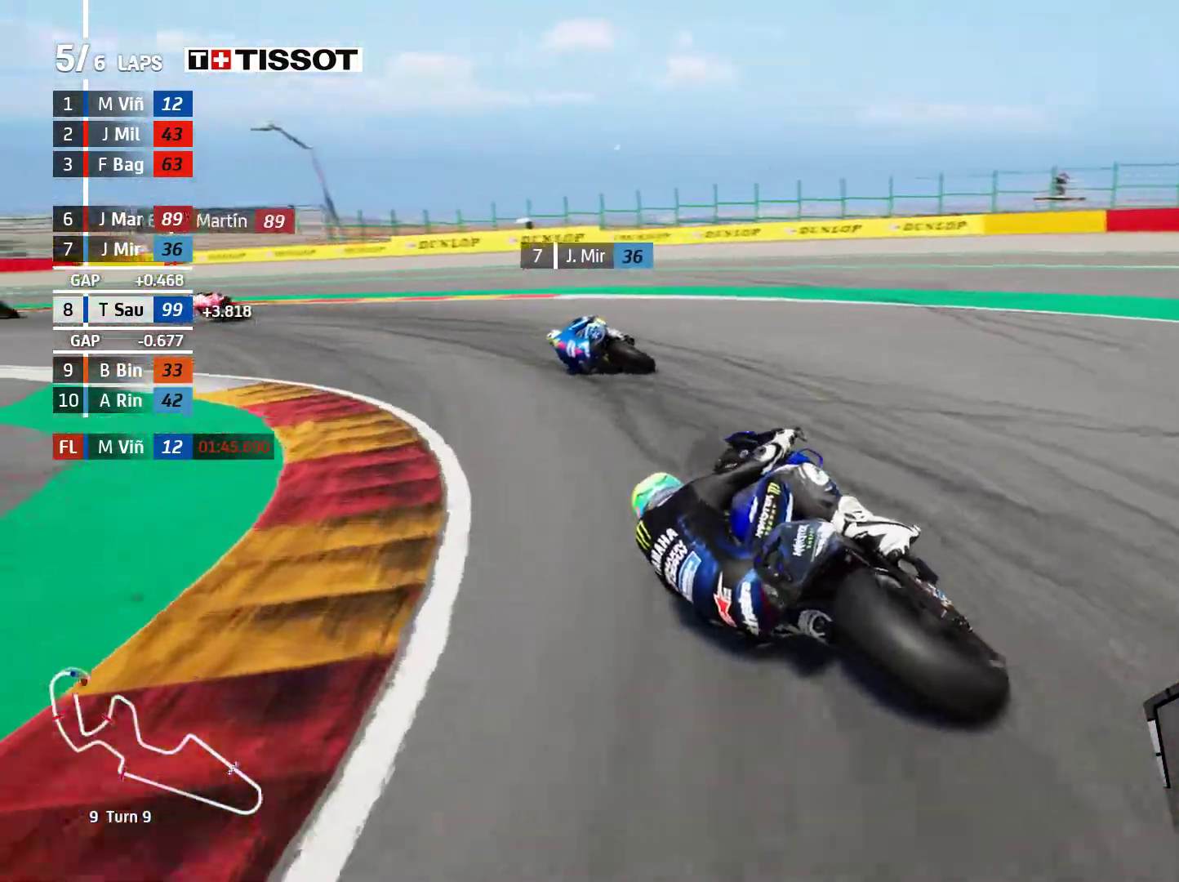
Gameplay with a controller (Xbox layout); each line is a JSON object with the inputs held at the frame after it. "events" lists button and stick changes between this image and that frame as [ms after this image, input, new state], when the widget could be followed in between. Not read: right_stick.
{"buttons": ["R2"], "left_stick": "left", "events": []}
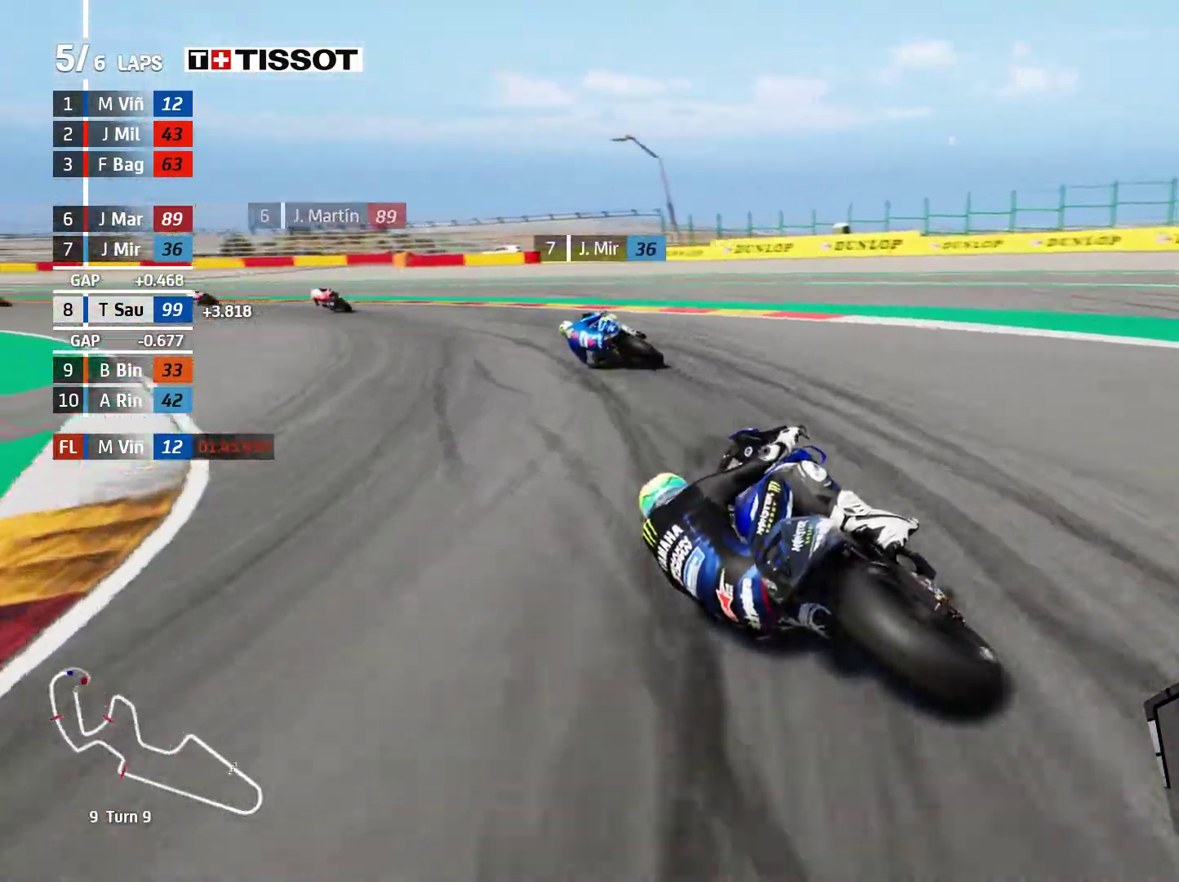
{"buttons": ["R2"], "left_stick": "left", "events": []}
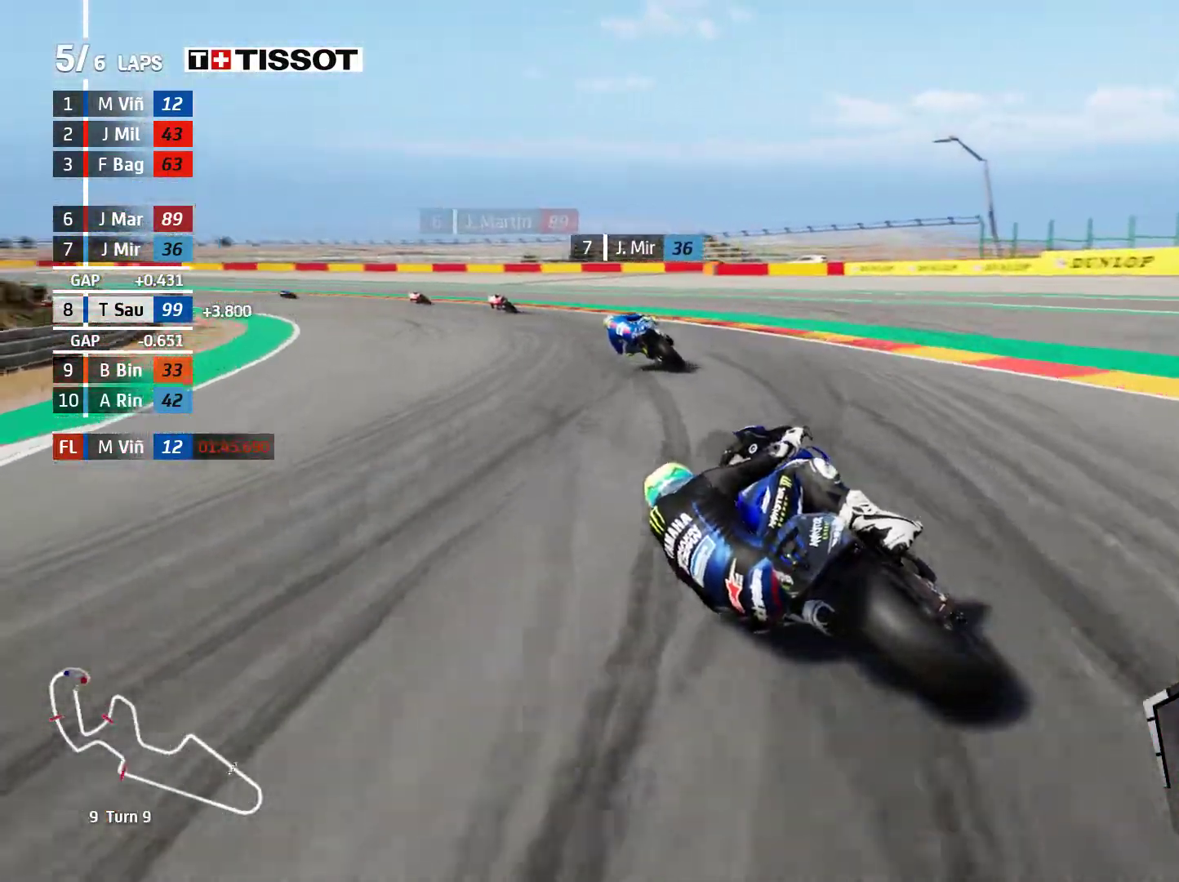
{"buttons": ["R2"], "left_stick": "left", "events": []}
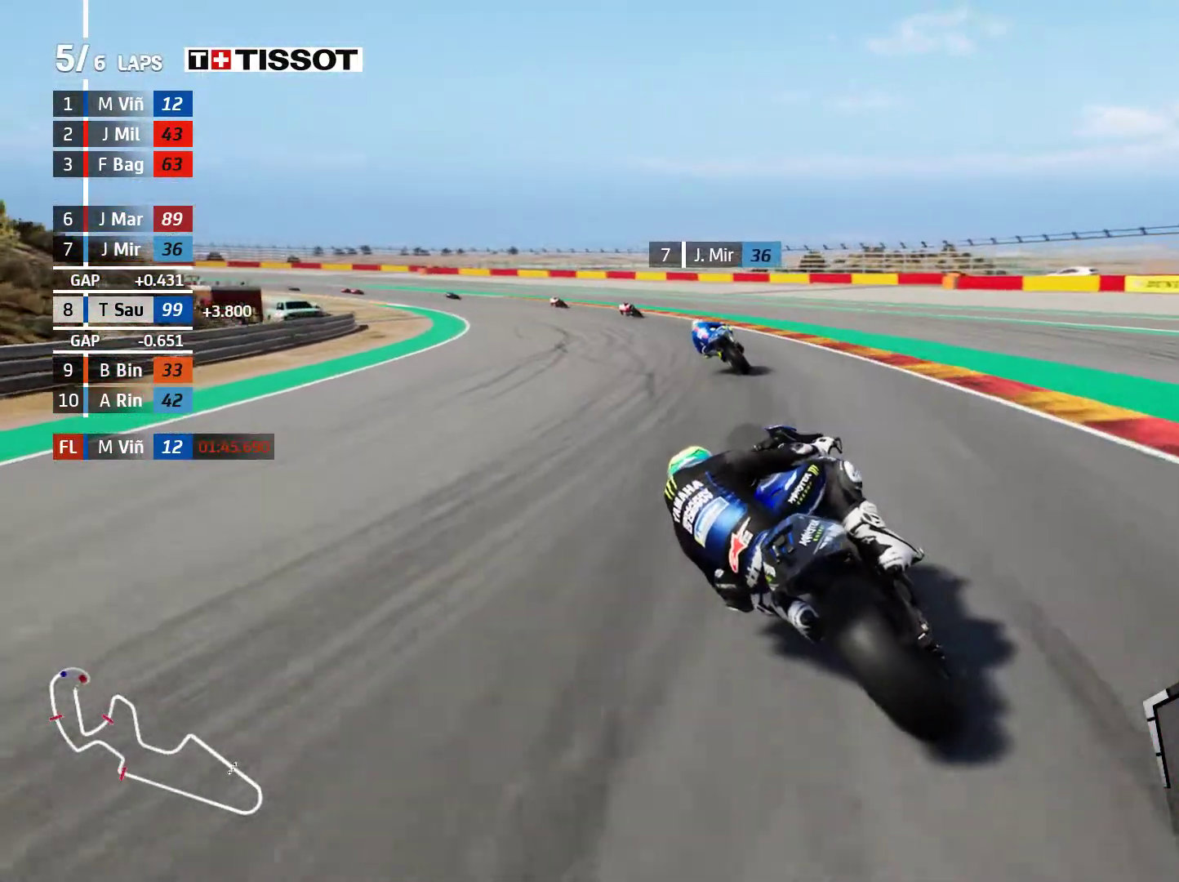
{"buttons": ["R2"], "left_stick": "left", "events": []}
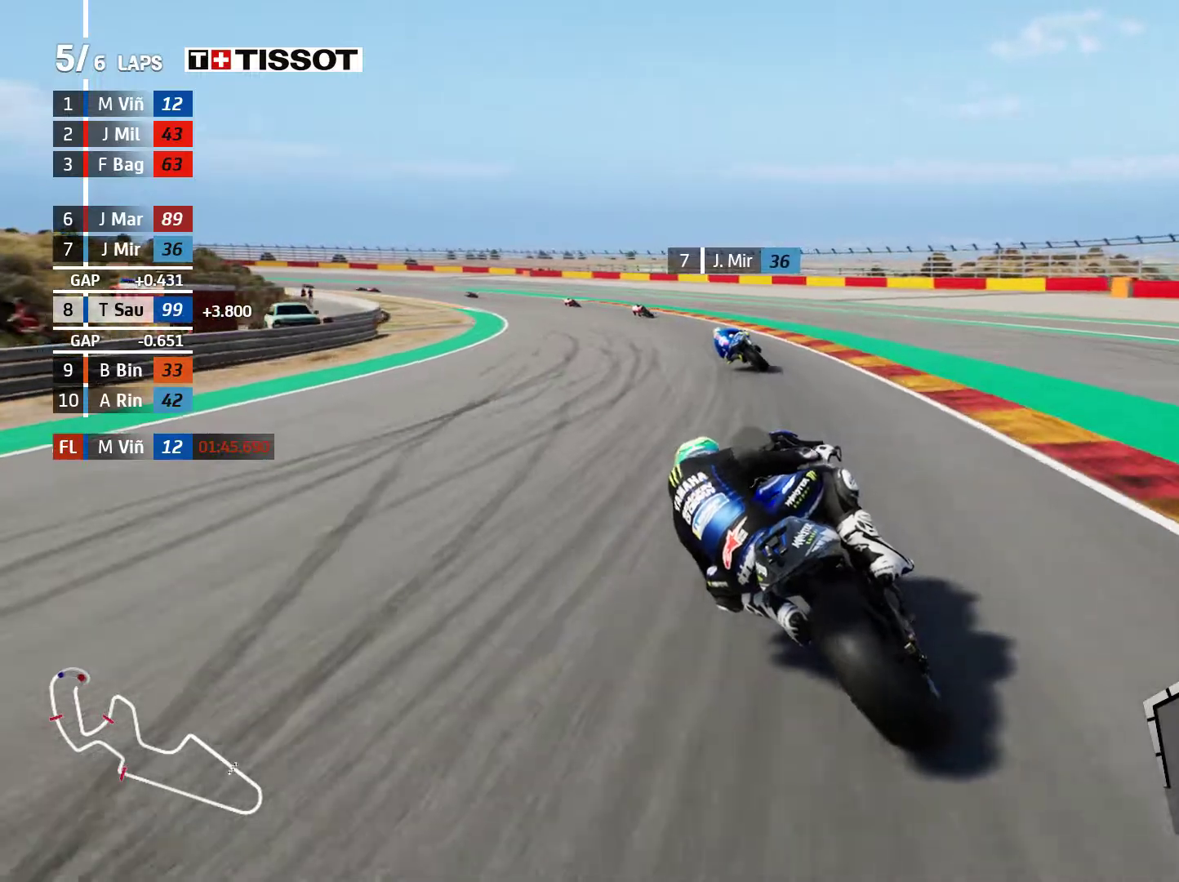
{"buttons": ["R2"], "left_stick": "left", "events": []}
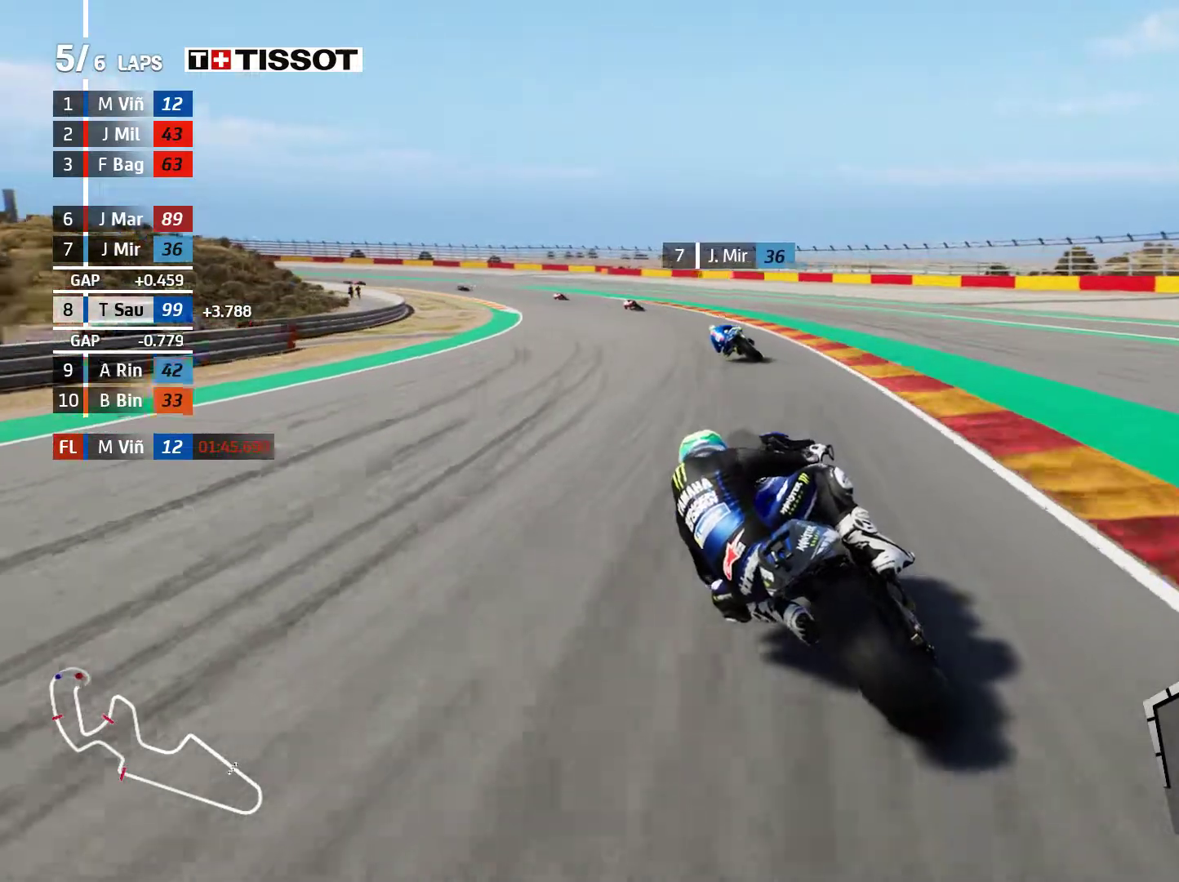
{"buttons": ["R2"], "left_stick": "left", "events": []}
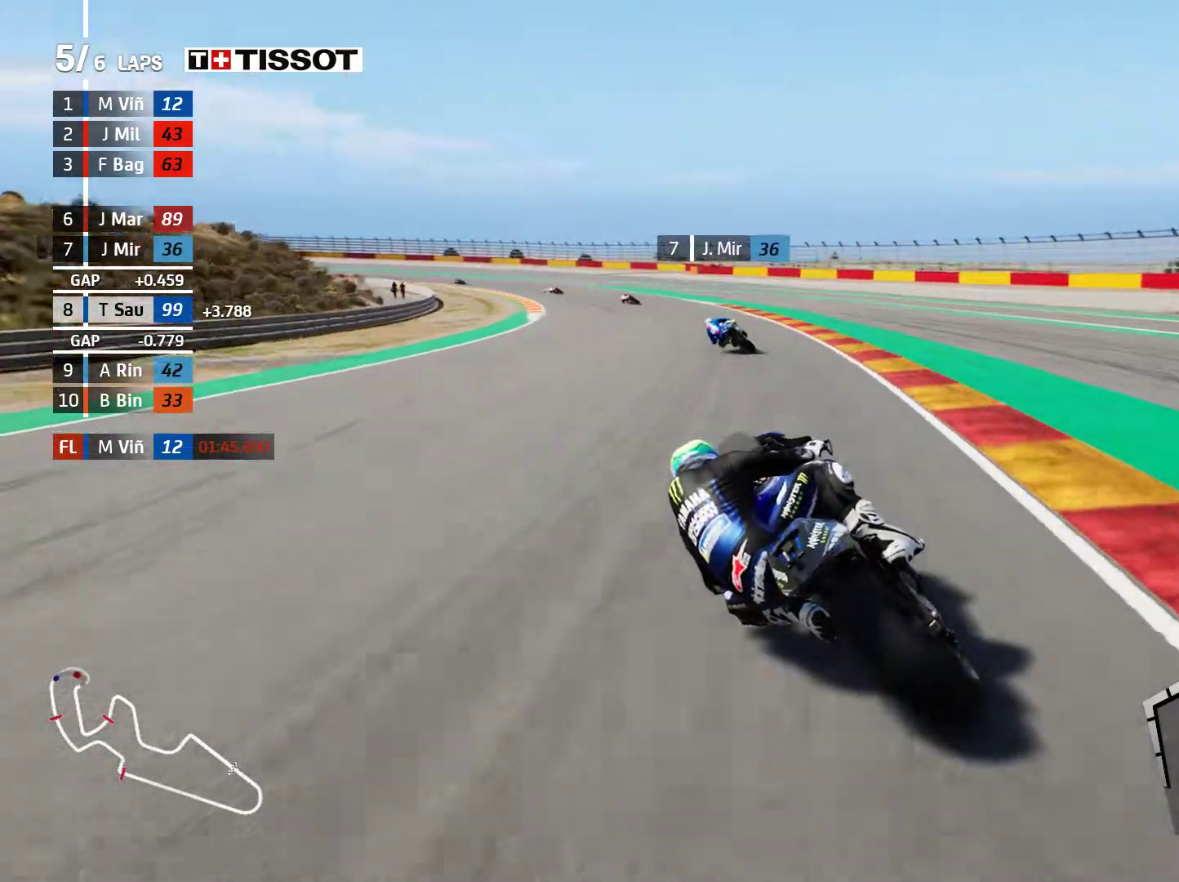
{"buttons": ["B", "R2"], "left_stick": "left", "events": [[500, "B", "down"]]}
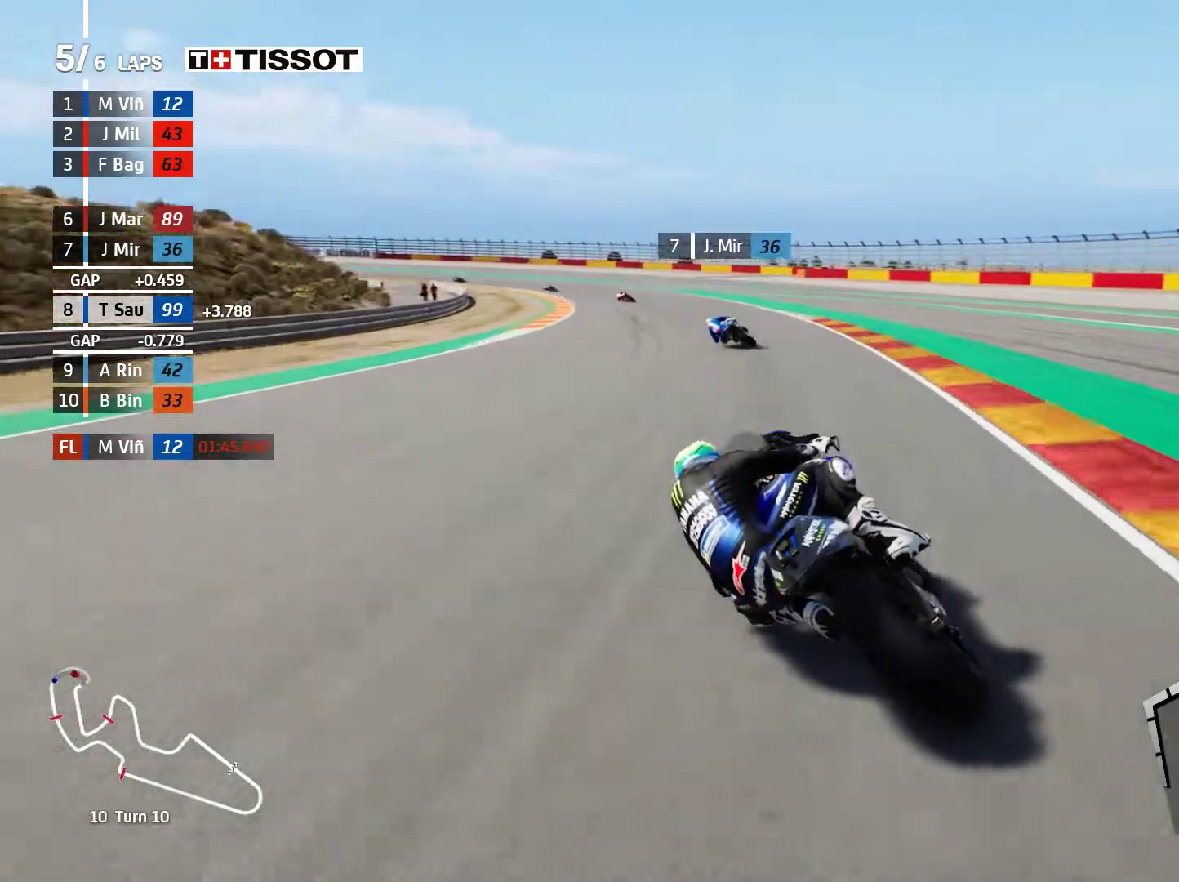
{"buttons": ["R2"], "left_stick": "left", "events": [[83, "B", "up"]]}
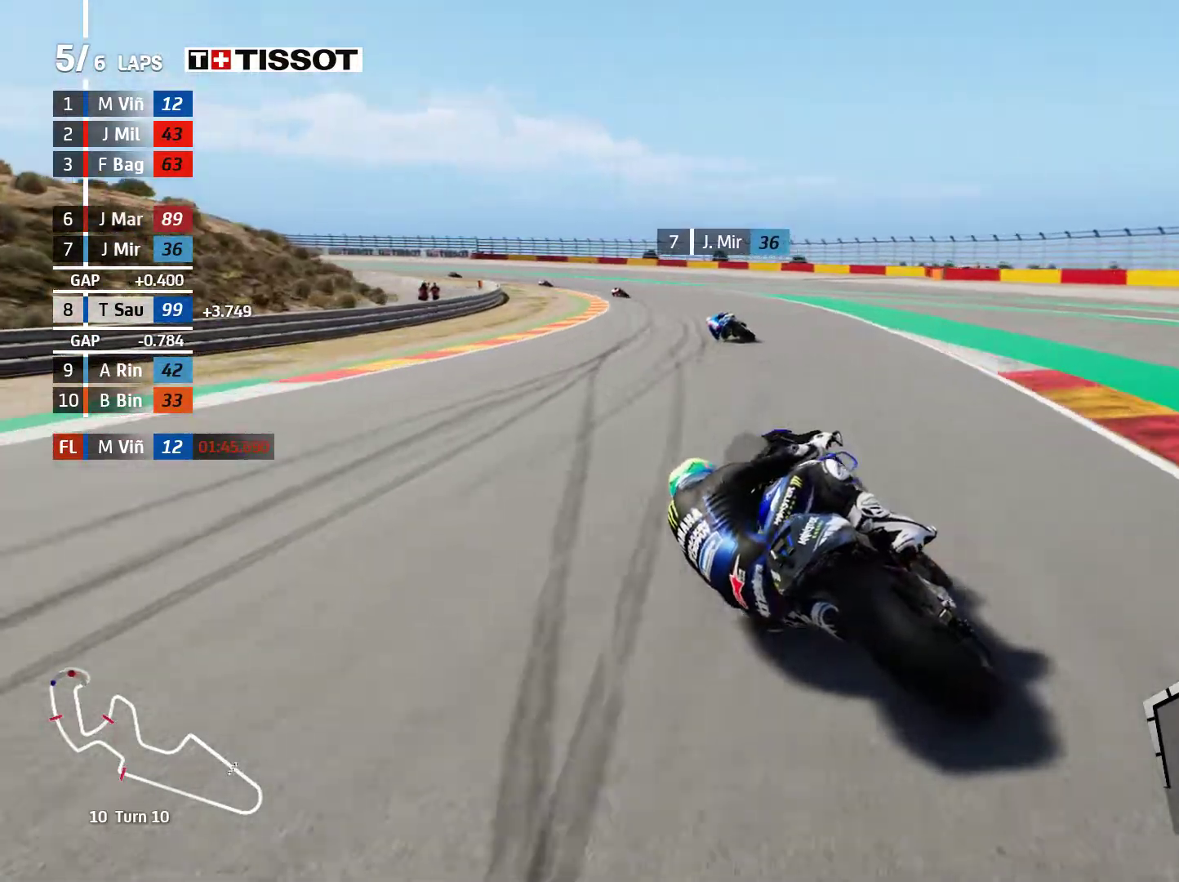
{"buttons": ["R2"], "left_stick": "left", "events": []}
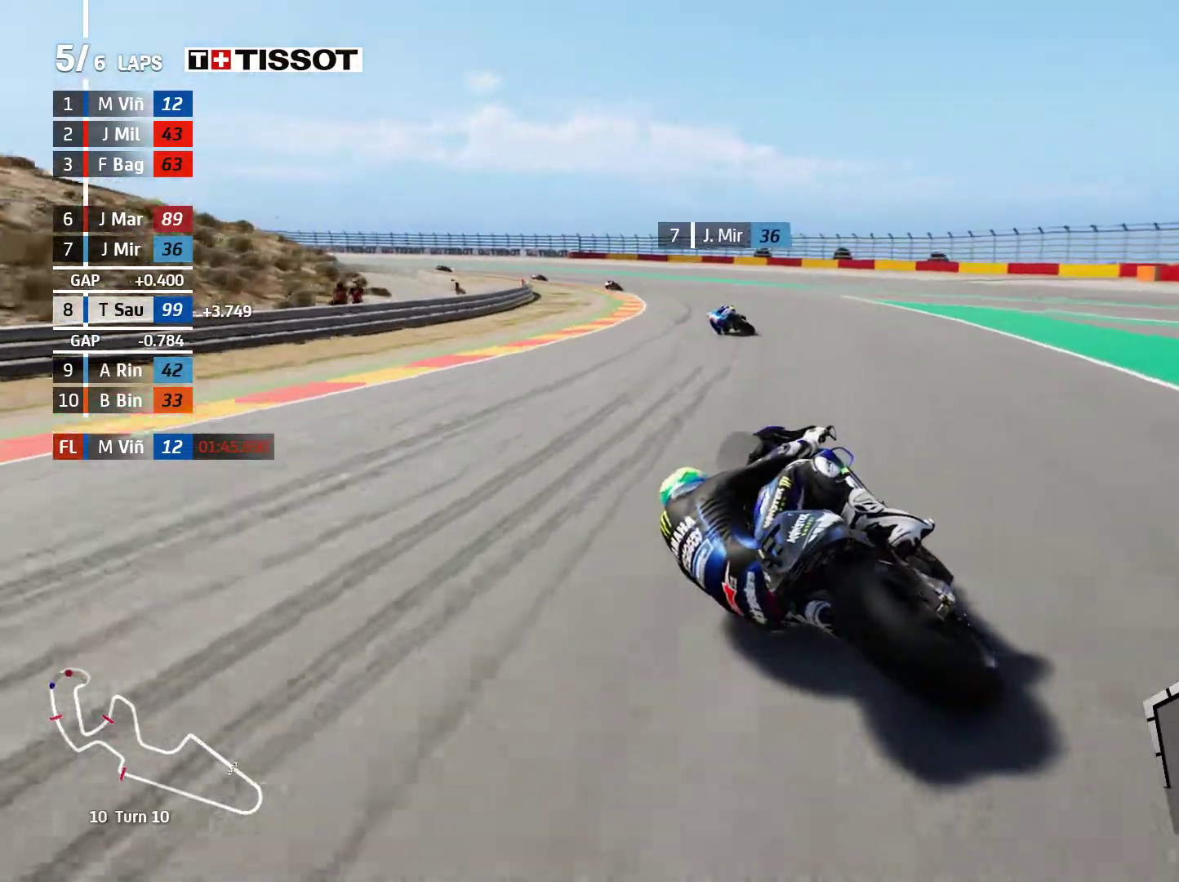
{"buttons": ["R2"], "left_stick": "left", "events": []}
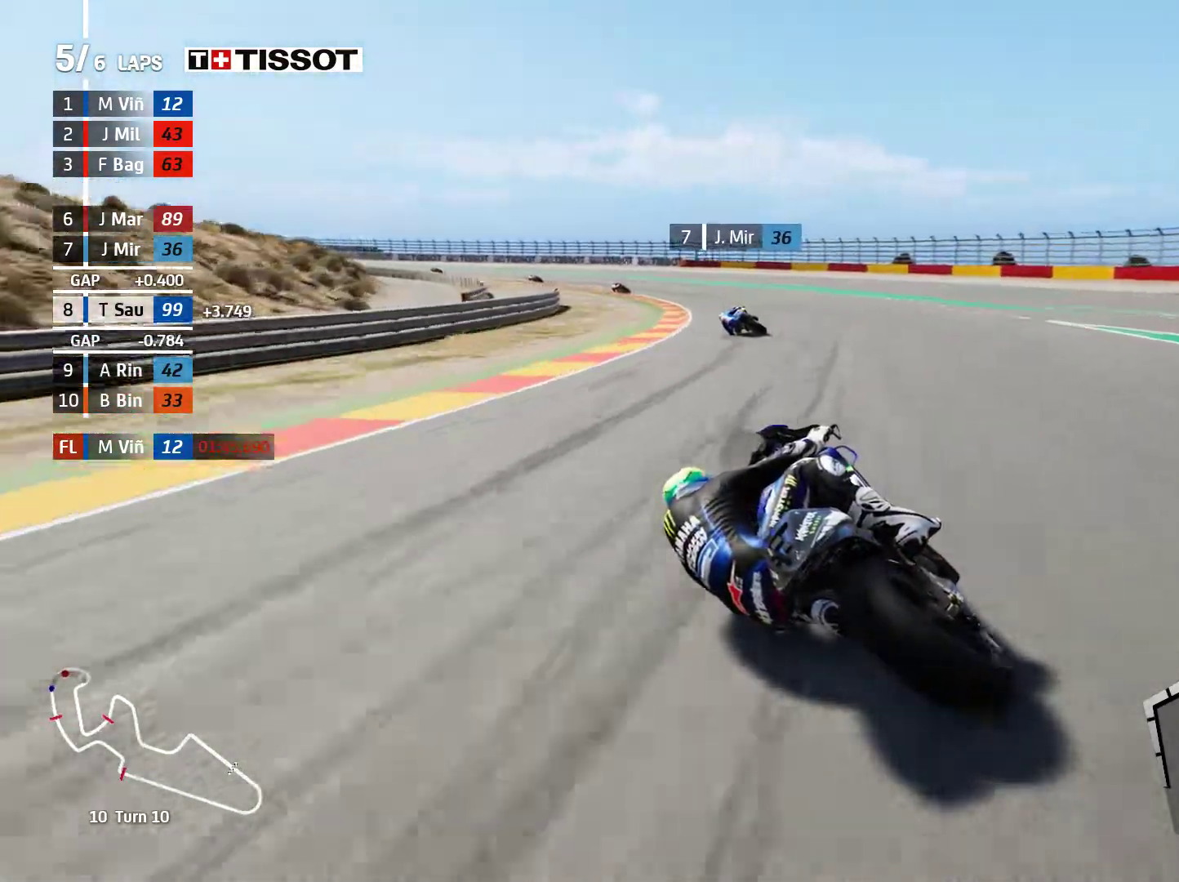
{"buttons": ["R2"], "left_stick": "left", "events": [[283, "R2", "up"], [333, "R2", "down"]]}
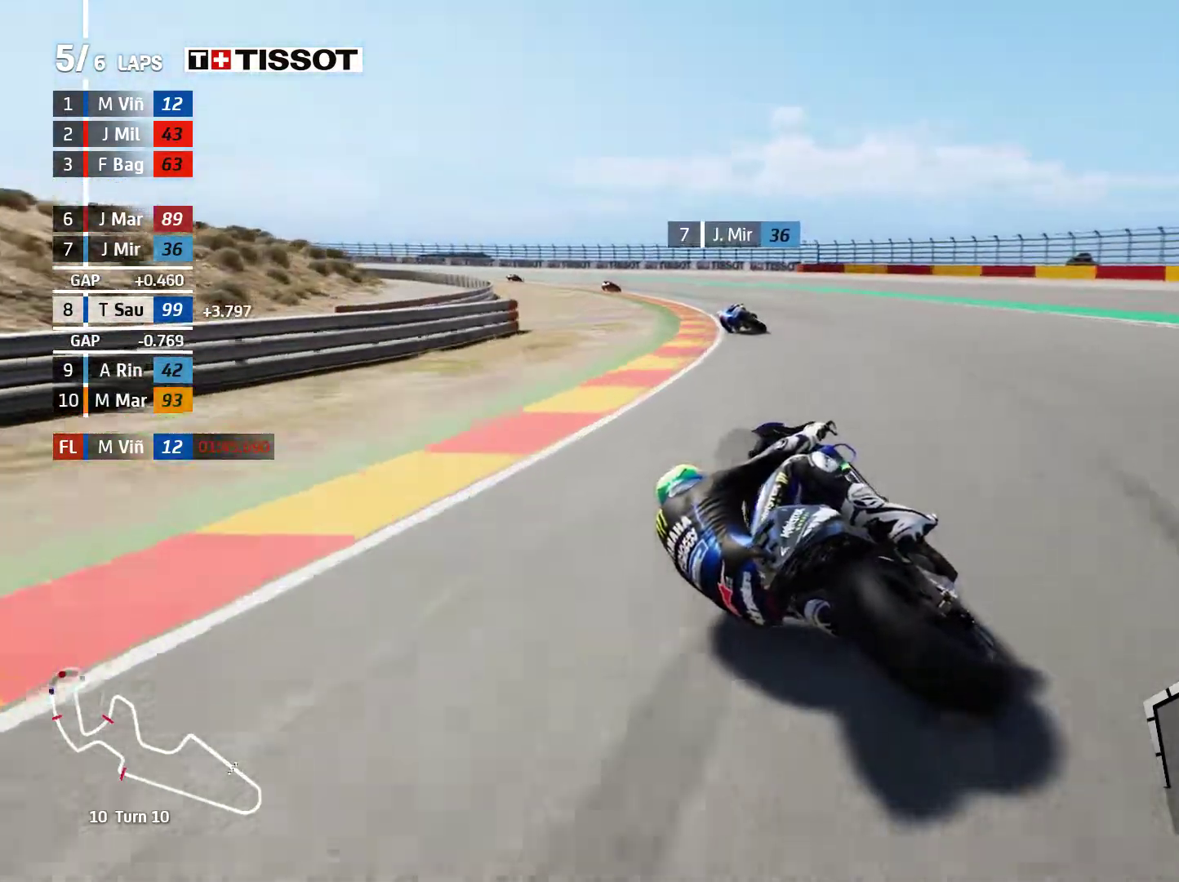
{"buttons": [], "left_stick": "left"}
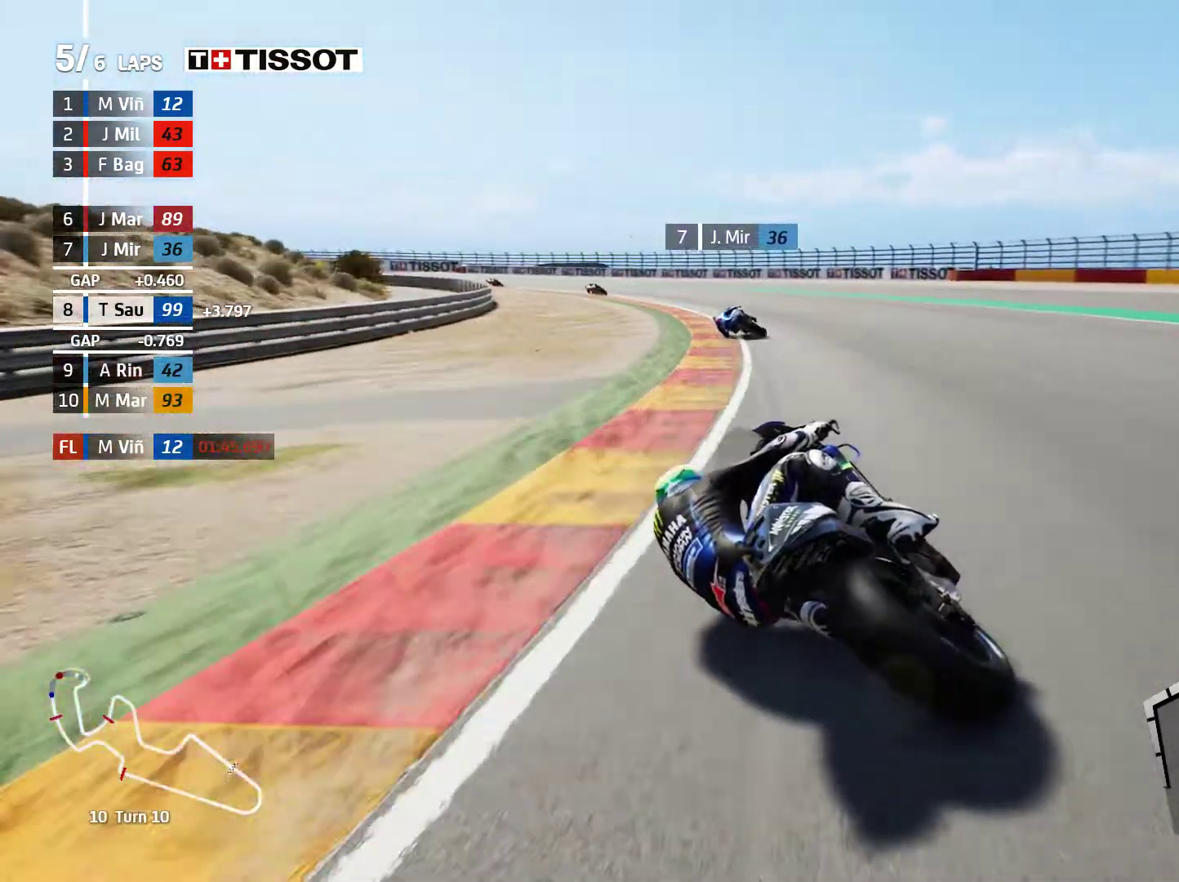
{"buttons": [], "left_stick": "left"}
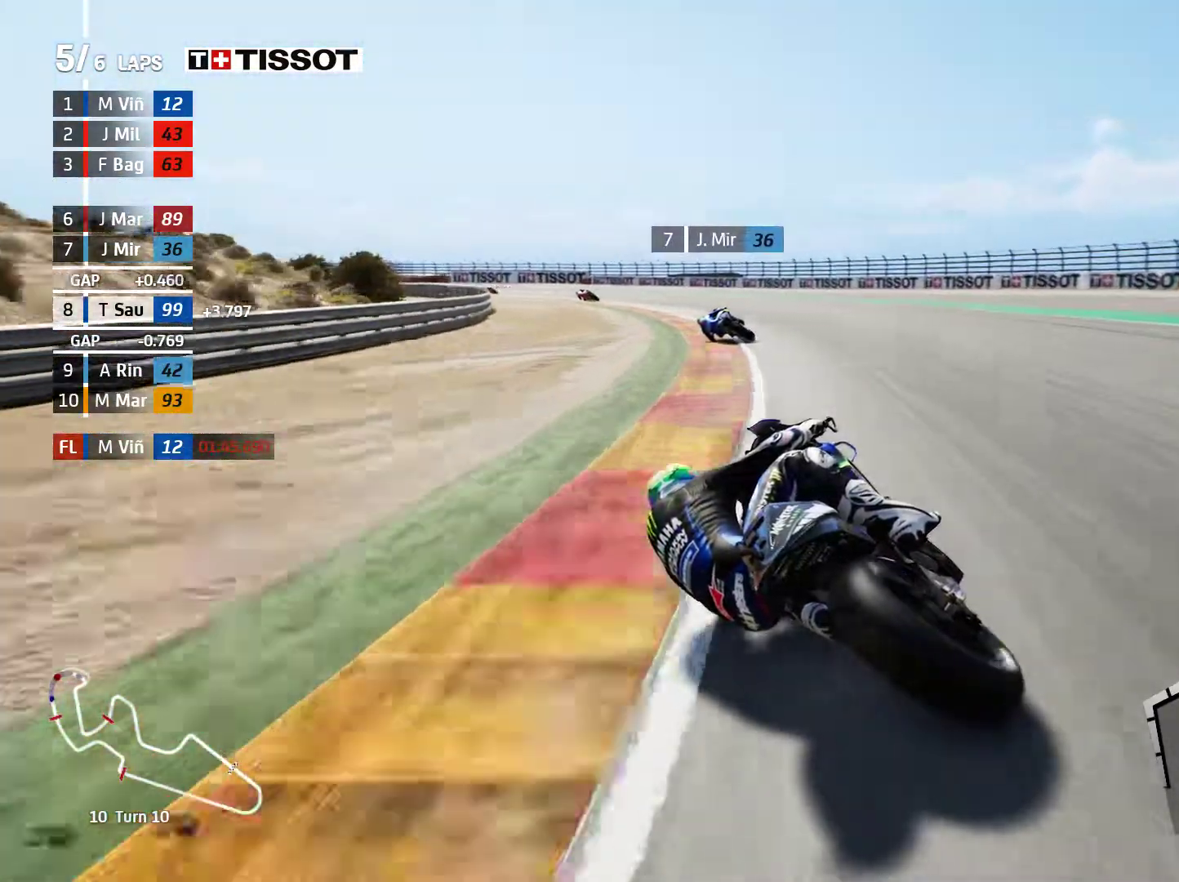
{"buttons": ["R2"], "left_stick": "left", "events": [[283, "R2", "down"]]}
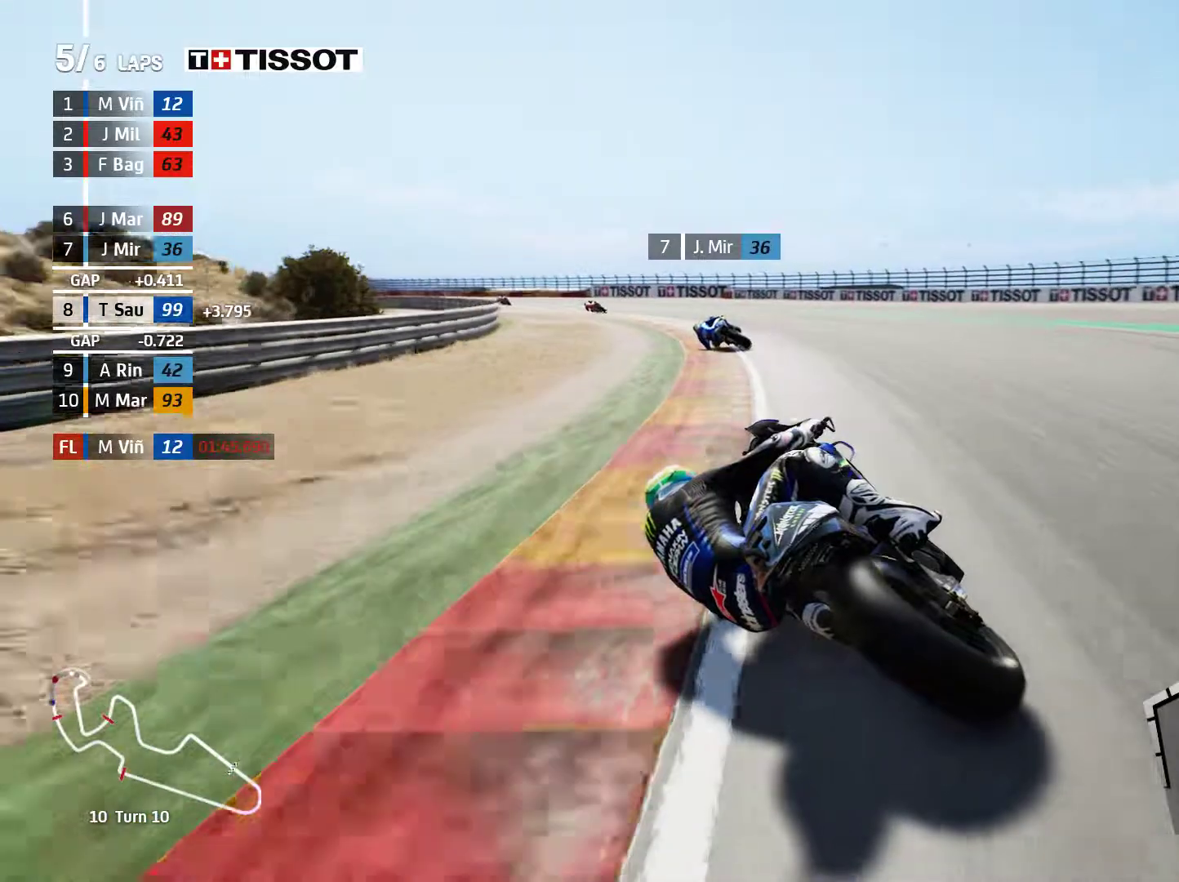
{"buttons": ["R2"], "left_stick": "left", "events": []}
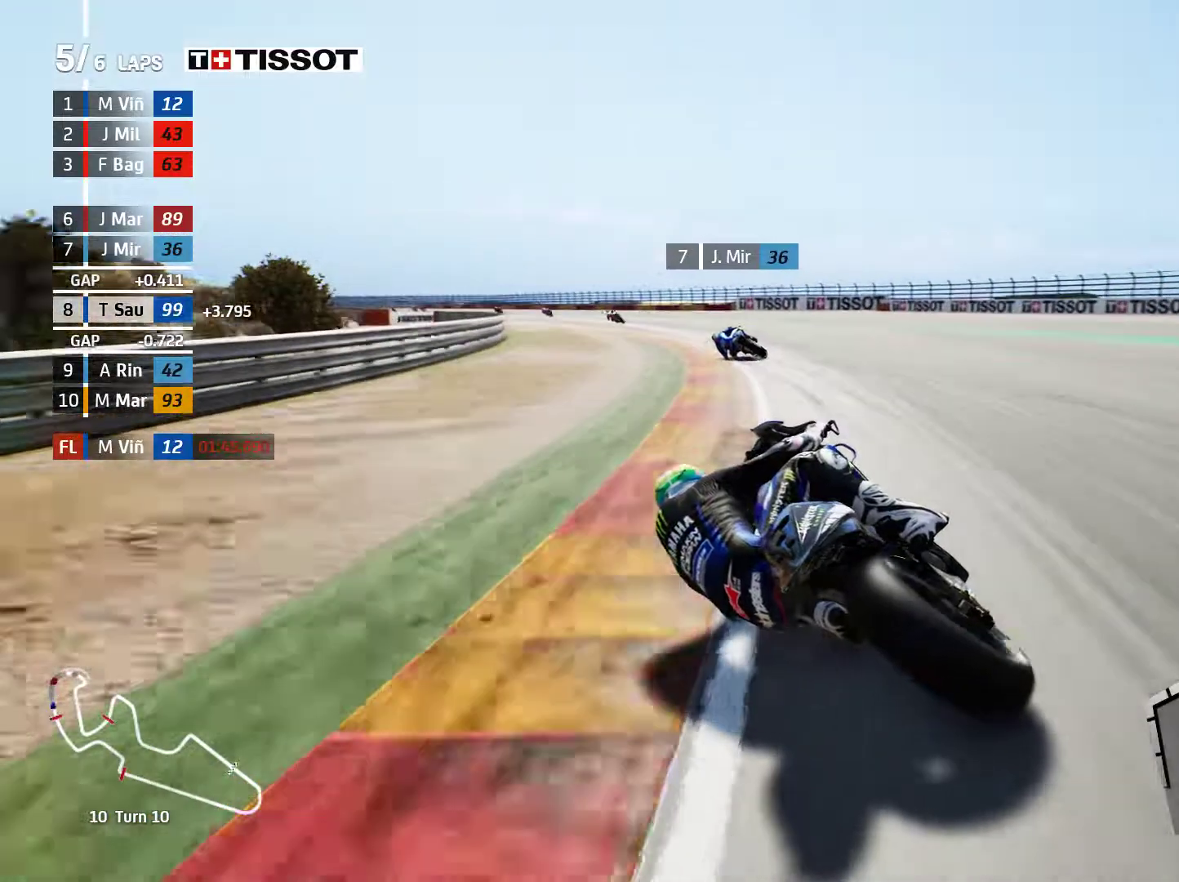
{"buttons": ["R2"], "left_stick": "left", "events": []}
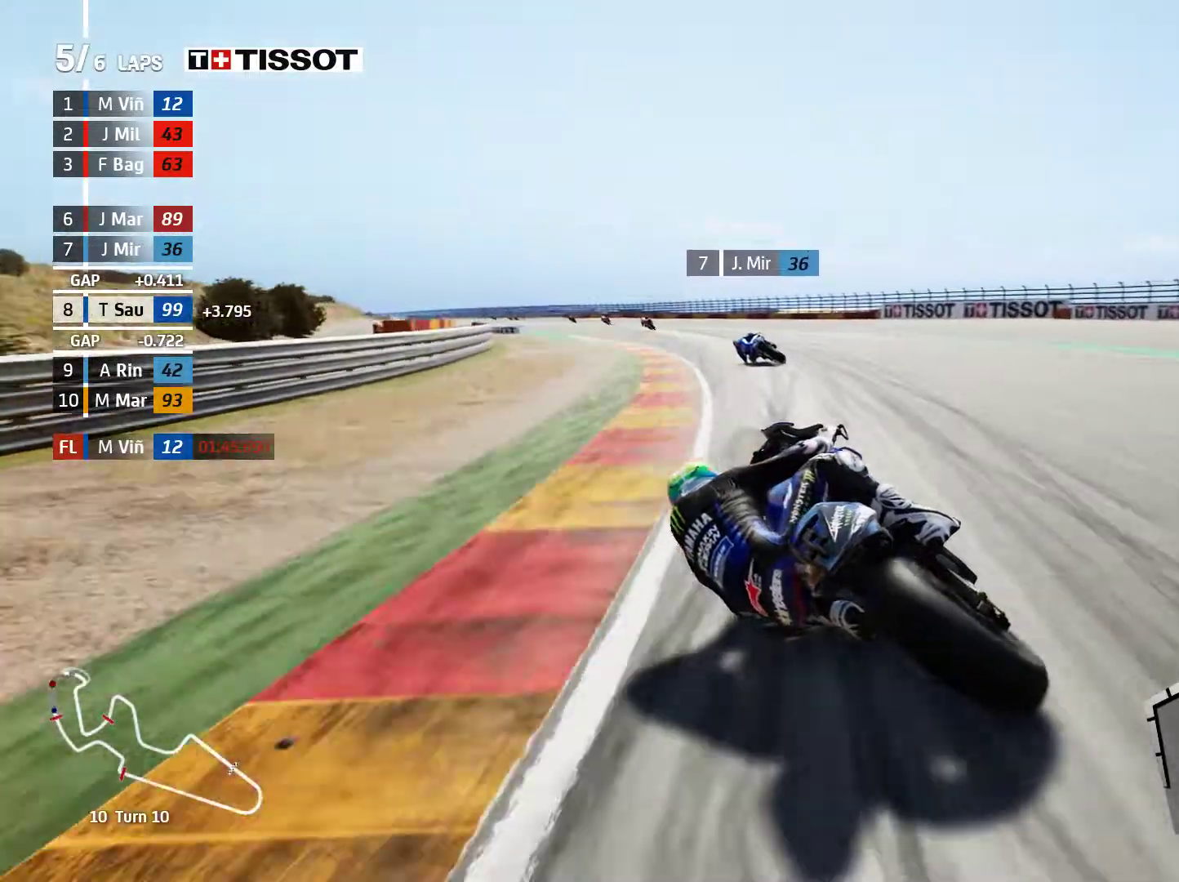
{"buttons": ["R2"], "left_stick": "up-left", "events": [[233, "left_stick", "up-left"]]}
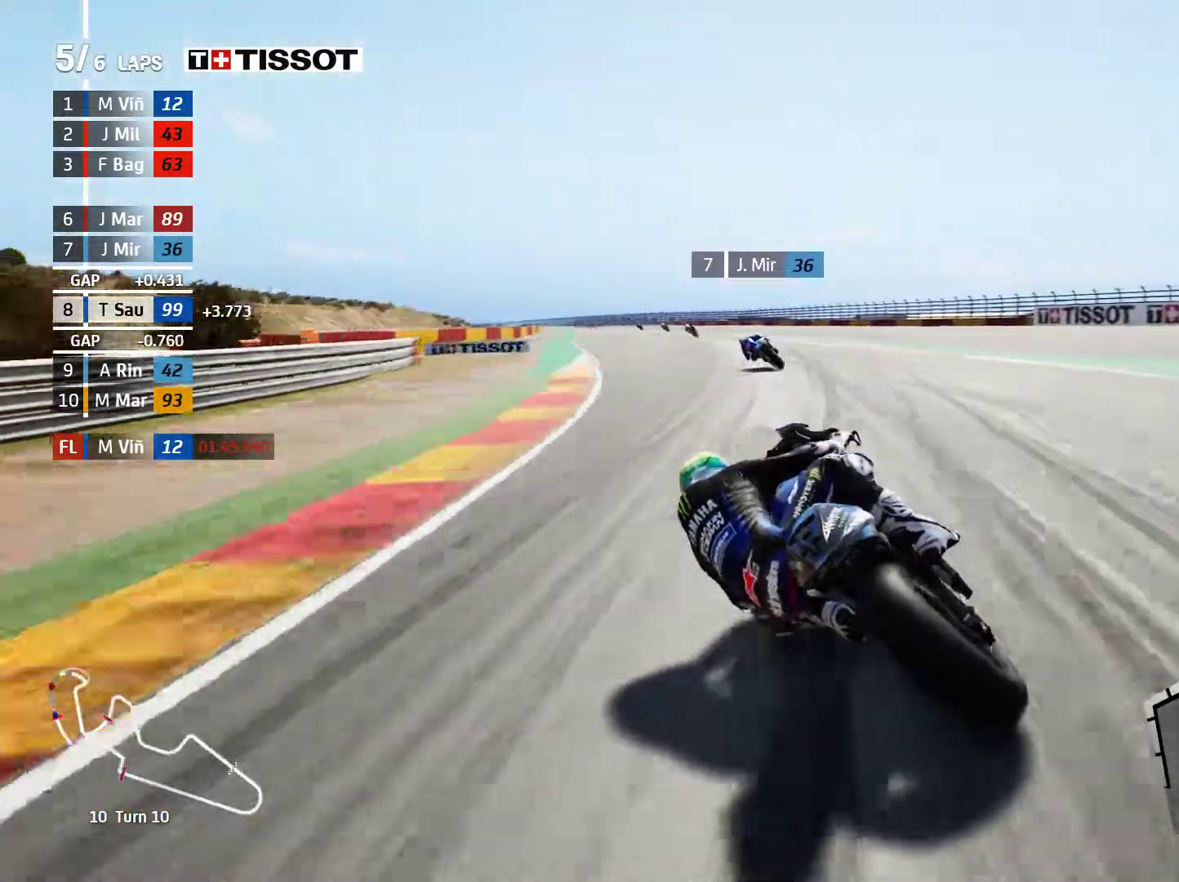
{"buttons": ["R2"], "left_stick": "up-left", "events": []}
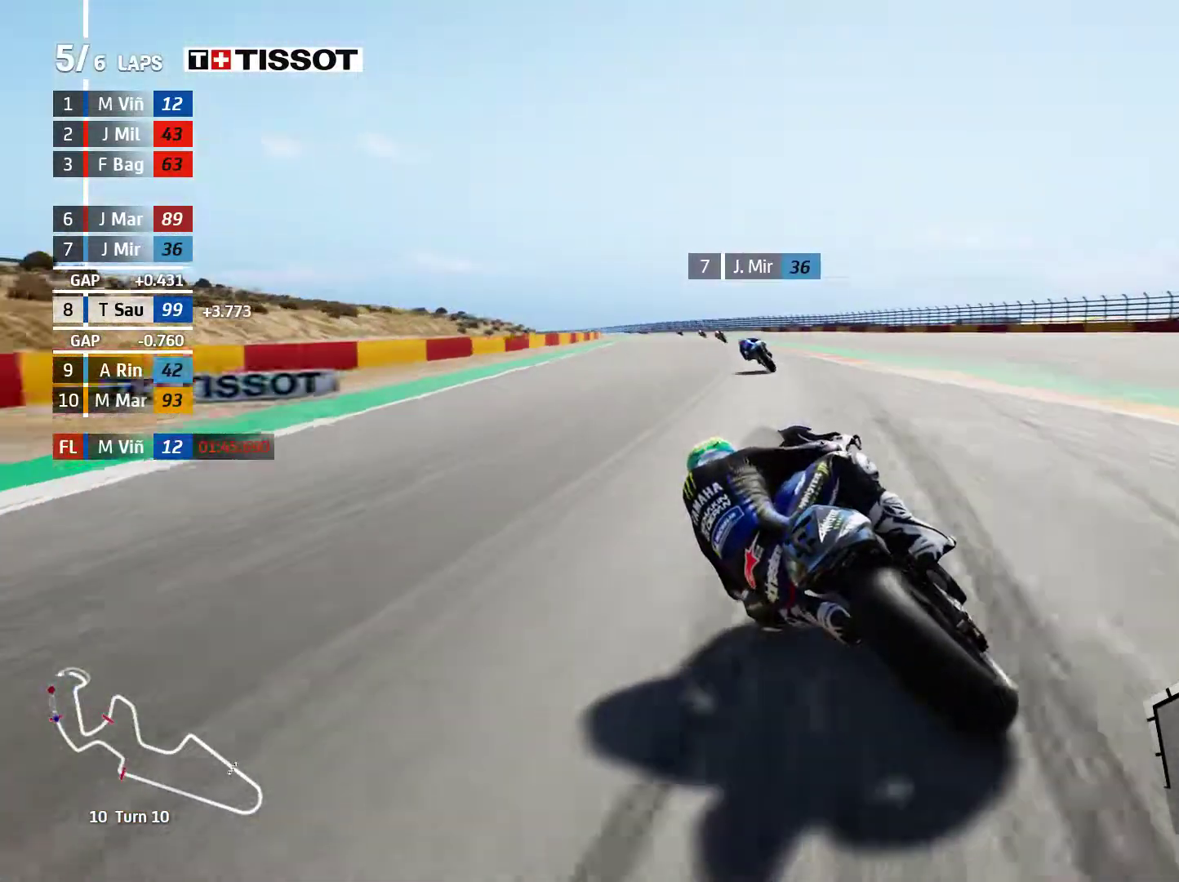
{"buttons": ["R2"], "left_stick": "center", "events": [[483, "left_stick", "center"]]}
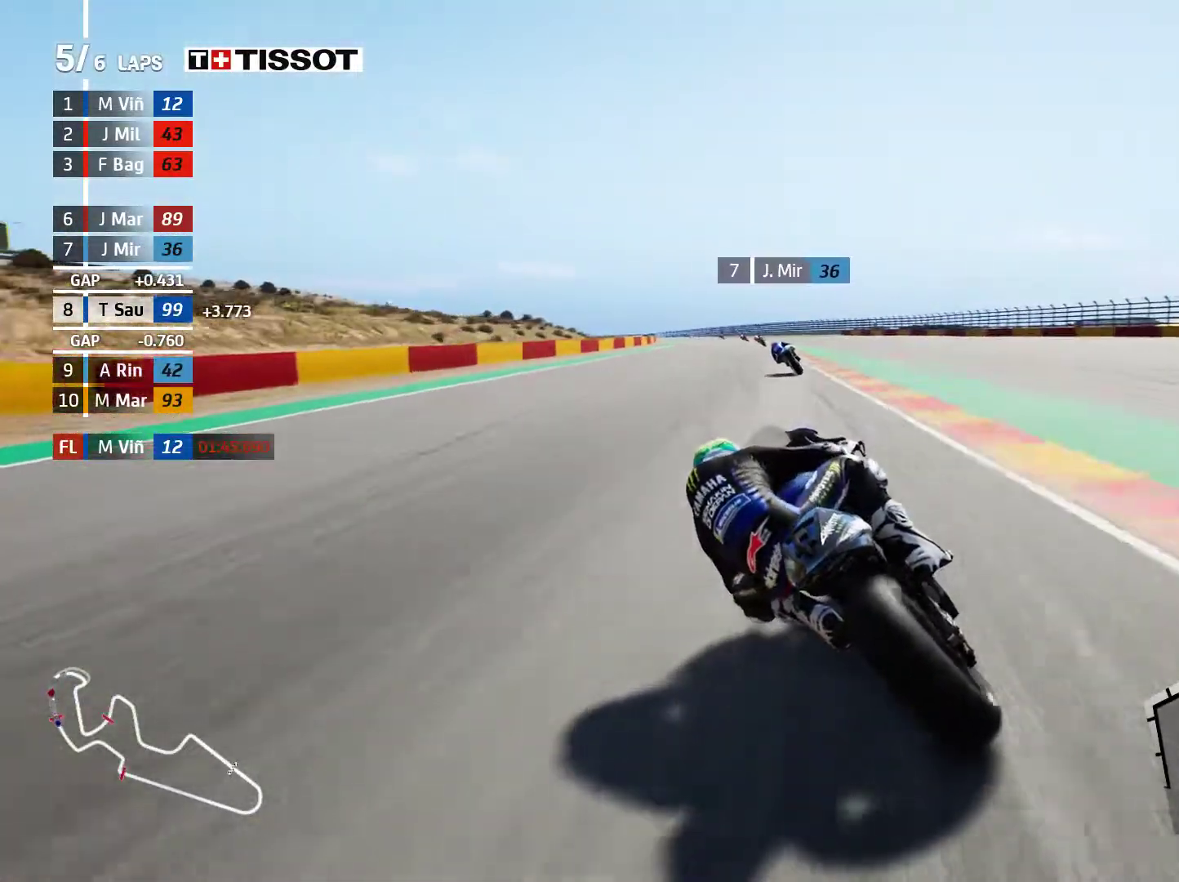
{"buttons": ["R2"], "left_stick": "left", "events": [[133, "left_stick", "left"], [267, "left_stick", "center"], [367, "left_stick", "left"]]}
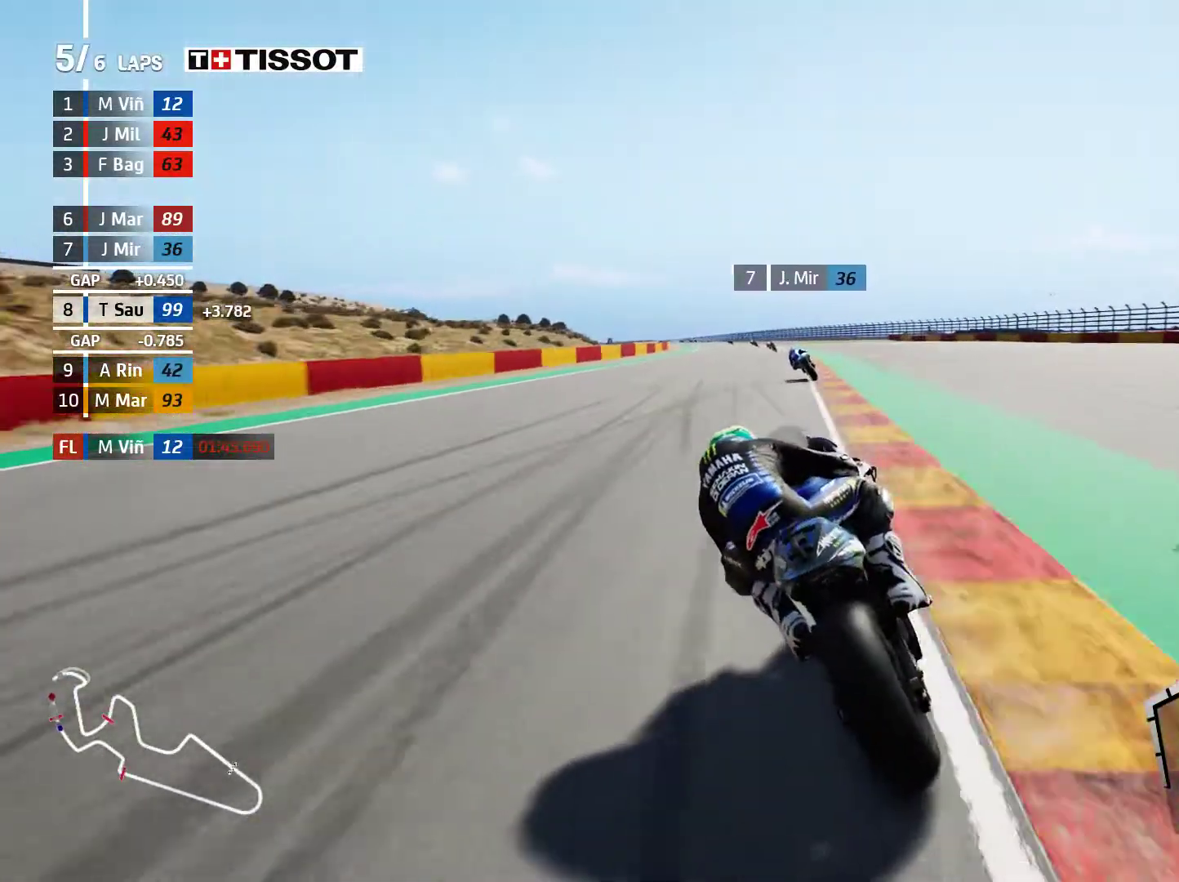
{"buttons": ["R2"], "left_stick": "left", "events": []}
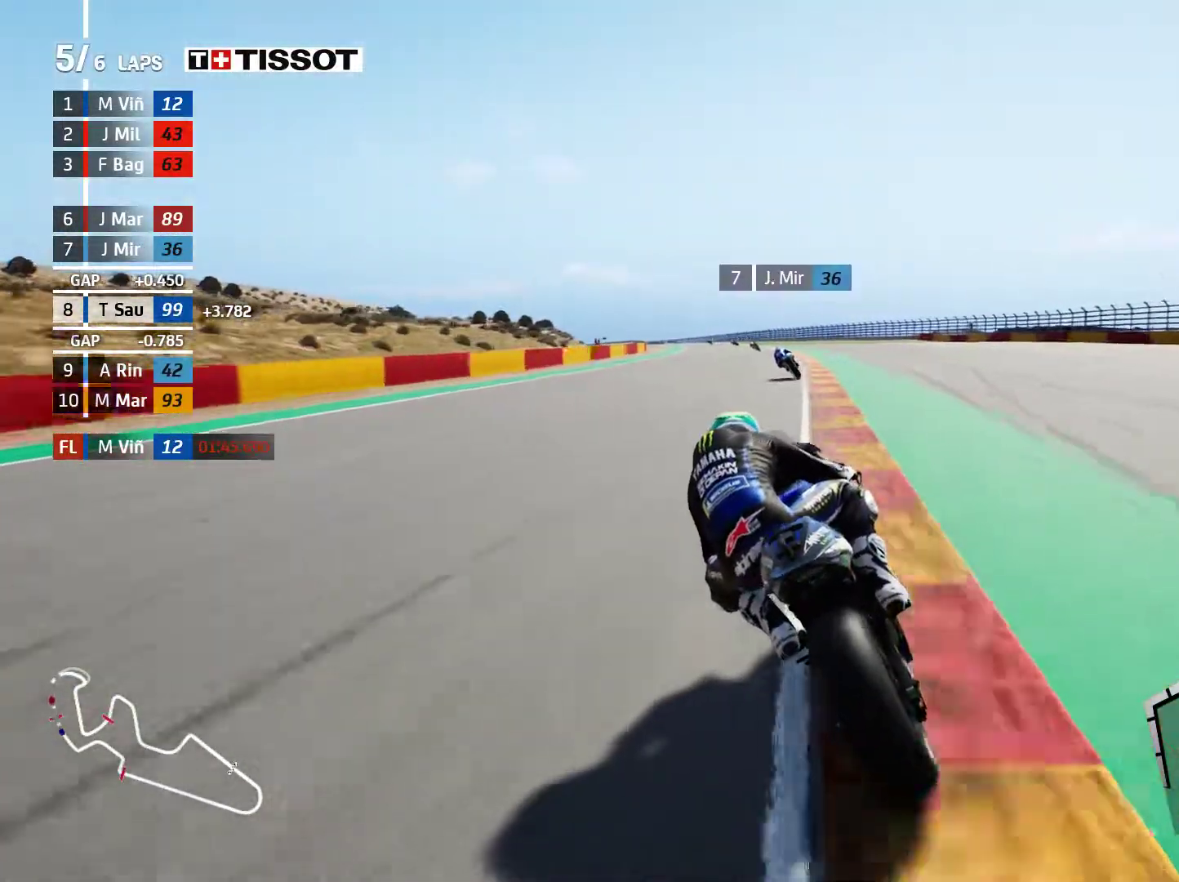
{"buttons": ["R2"], "left_stick": "left", "events": []}
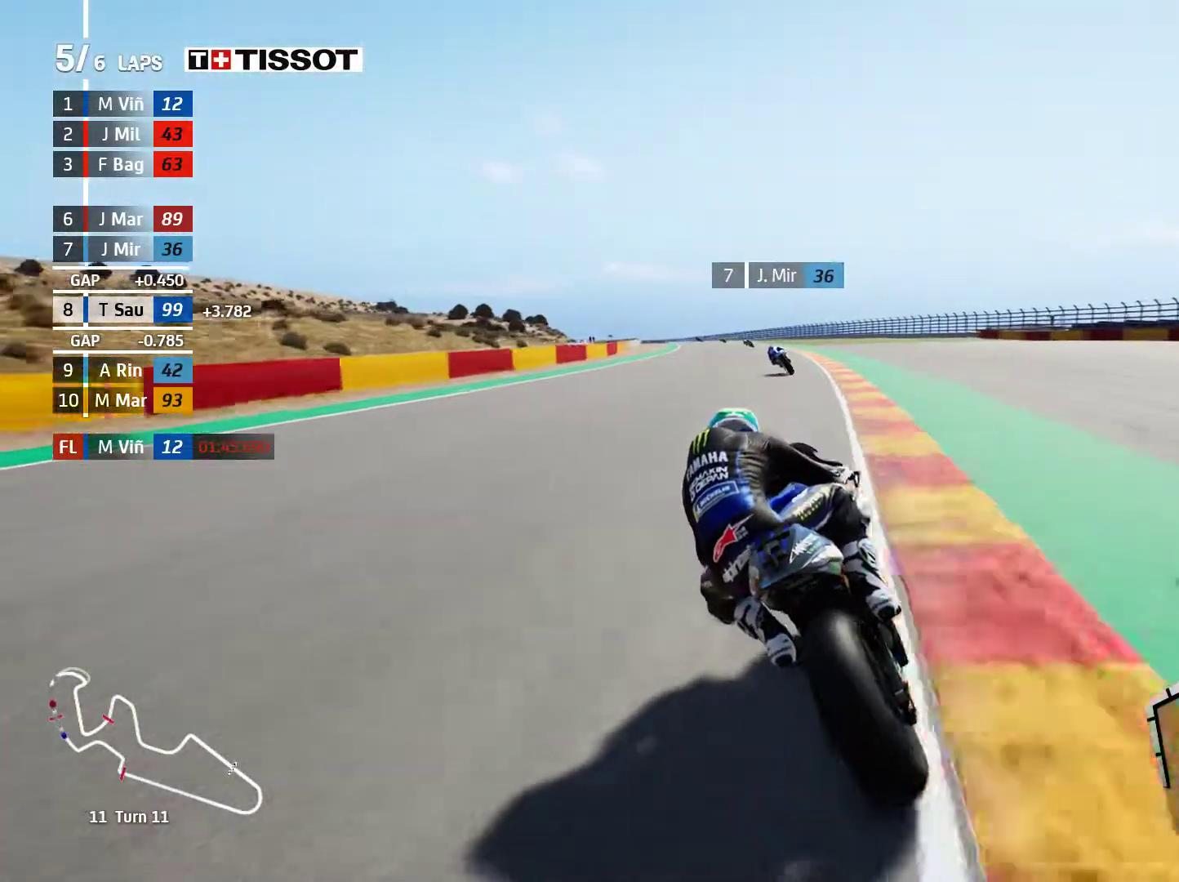
{"buttons": ["R2"], "left_stick": "left", "events": []}
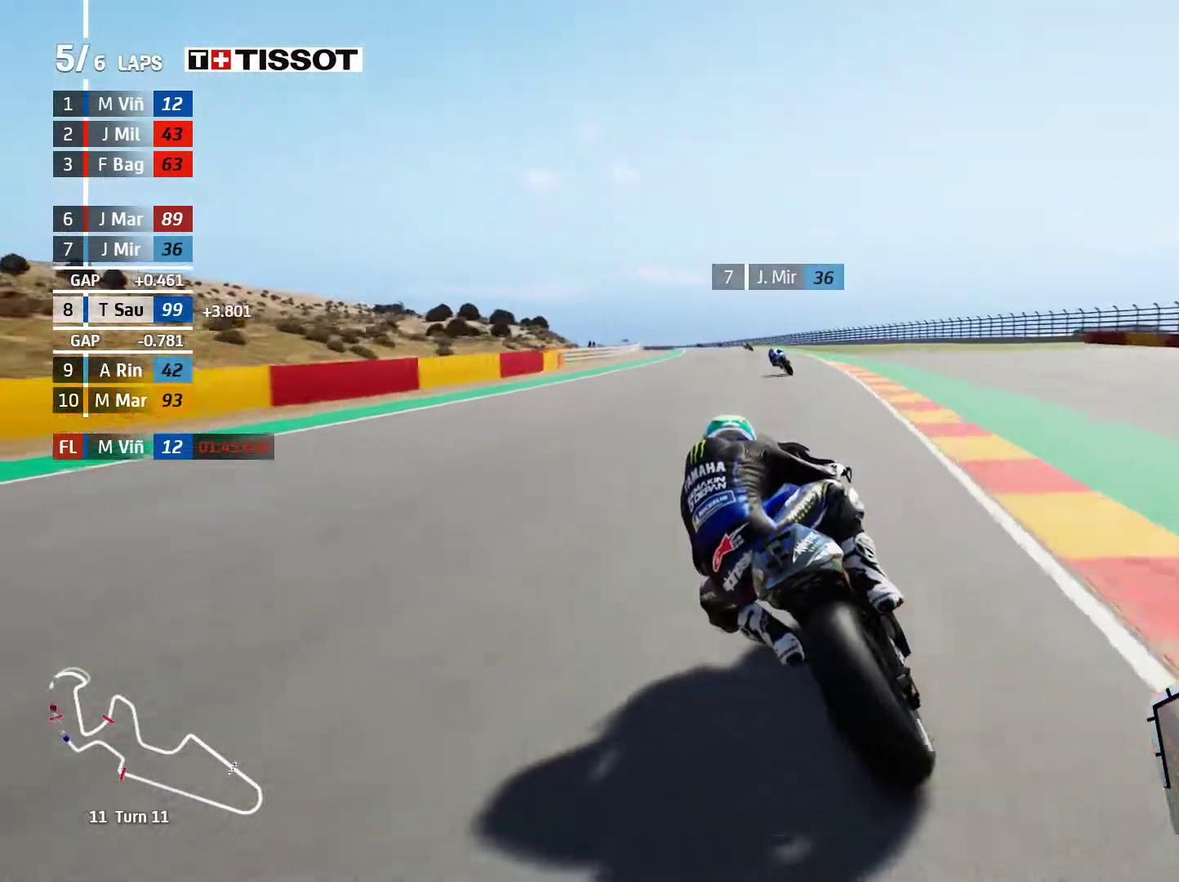
{"buttons": ["R2"], "left_stick": "left", "events": [[100, "B", "down"], [200, "B", "up"]]}
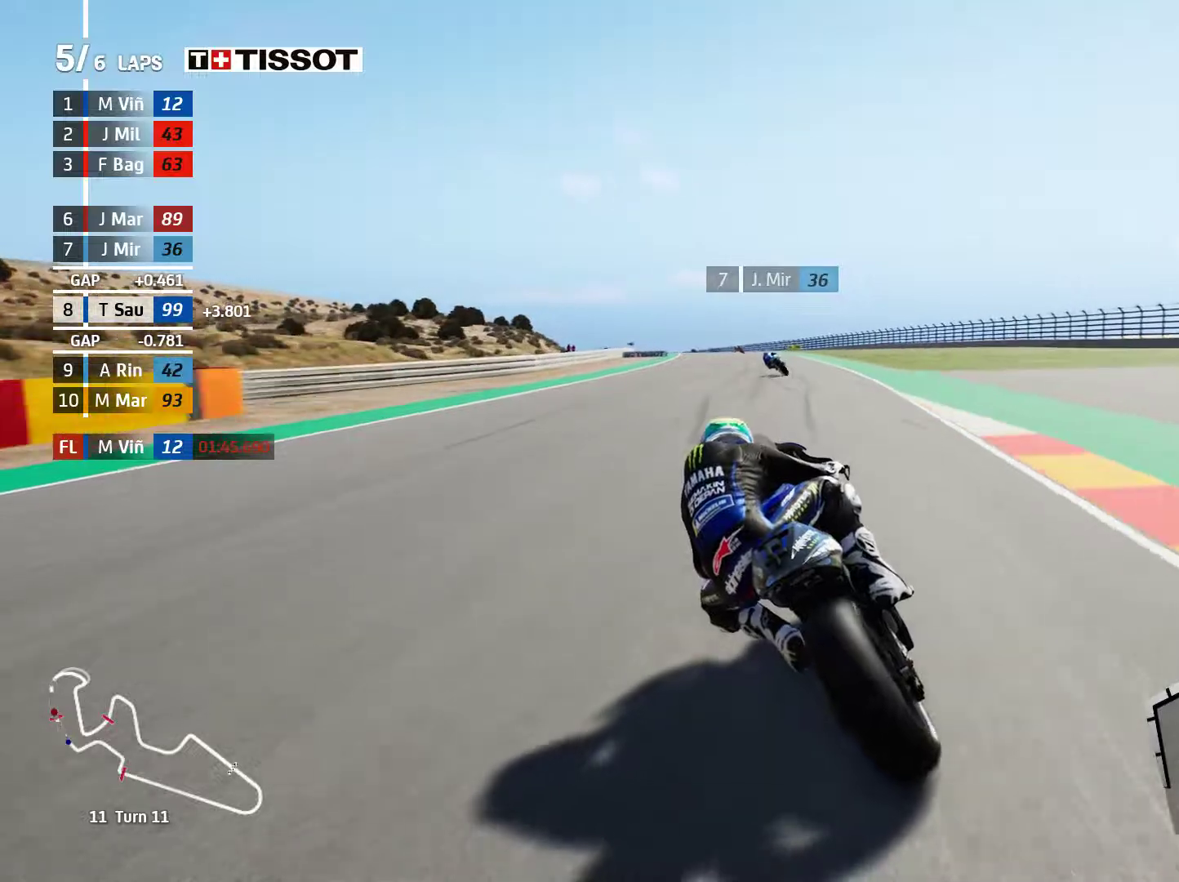
{"buttons": ["R2"], "left_stick": "left", "events": []}
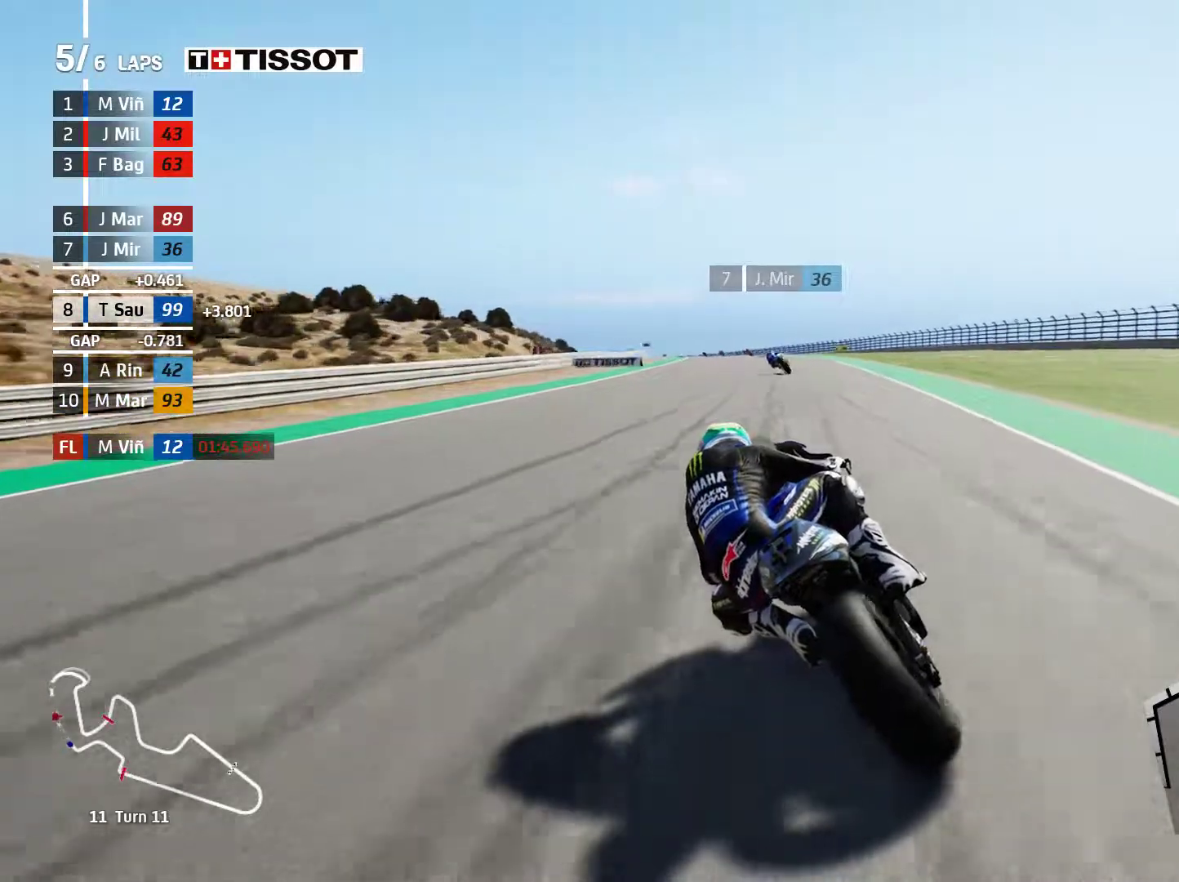
{"buttons": ["B", "R2"], "left_stick": "left", "events": [[483, "B", "down"]]}
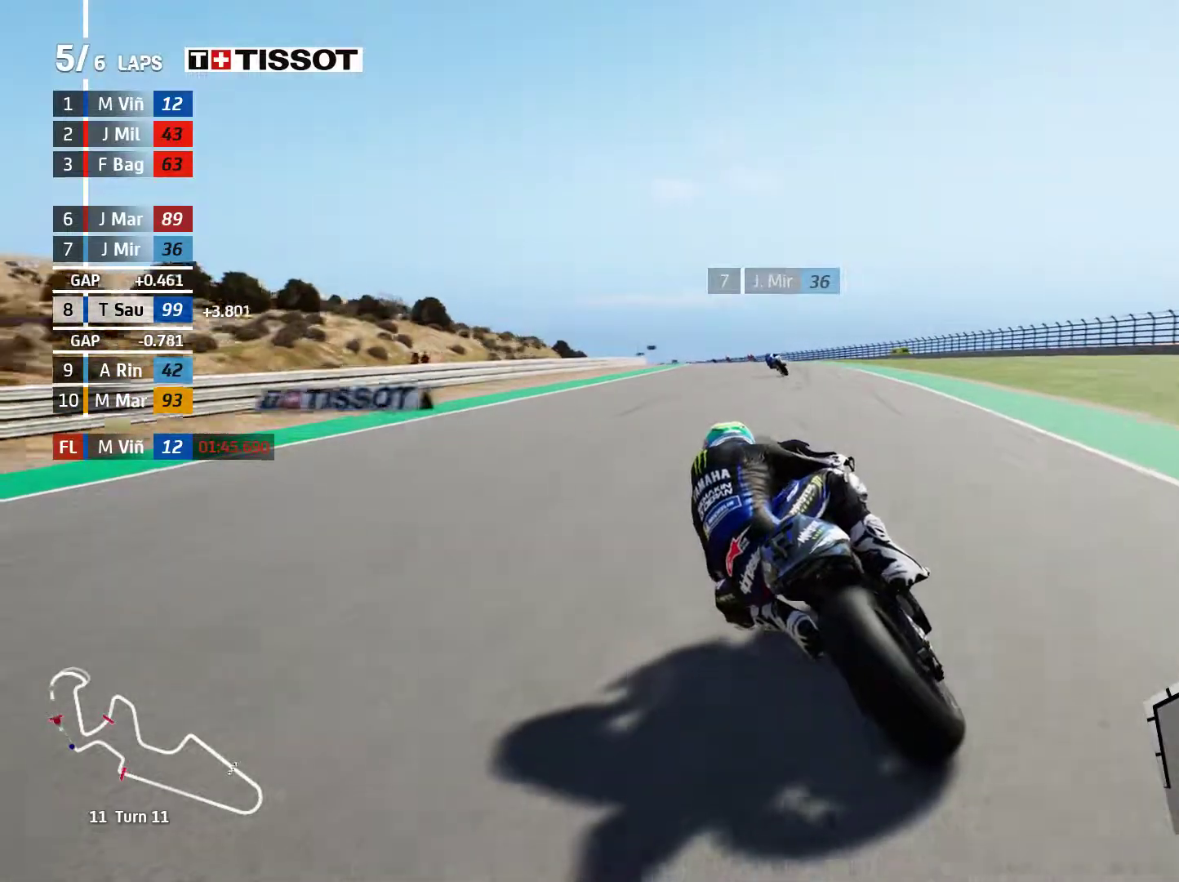
{"buttons": ["R2"], "left_stick": "left", "events": [[83, "B", "up"]]}
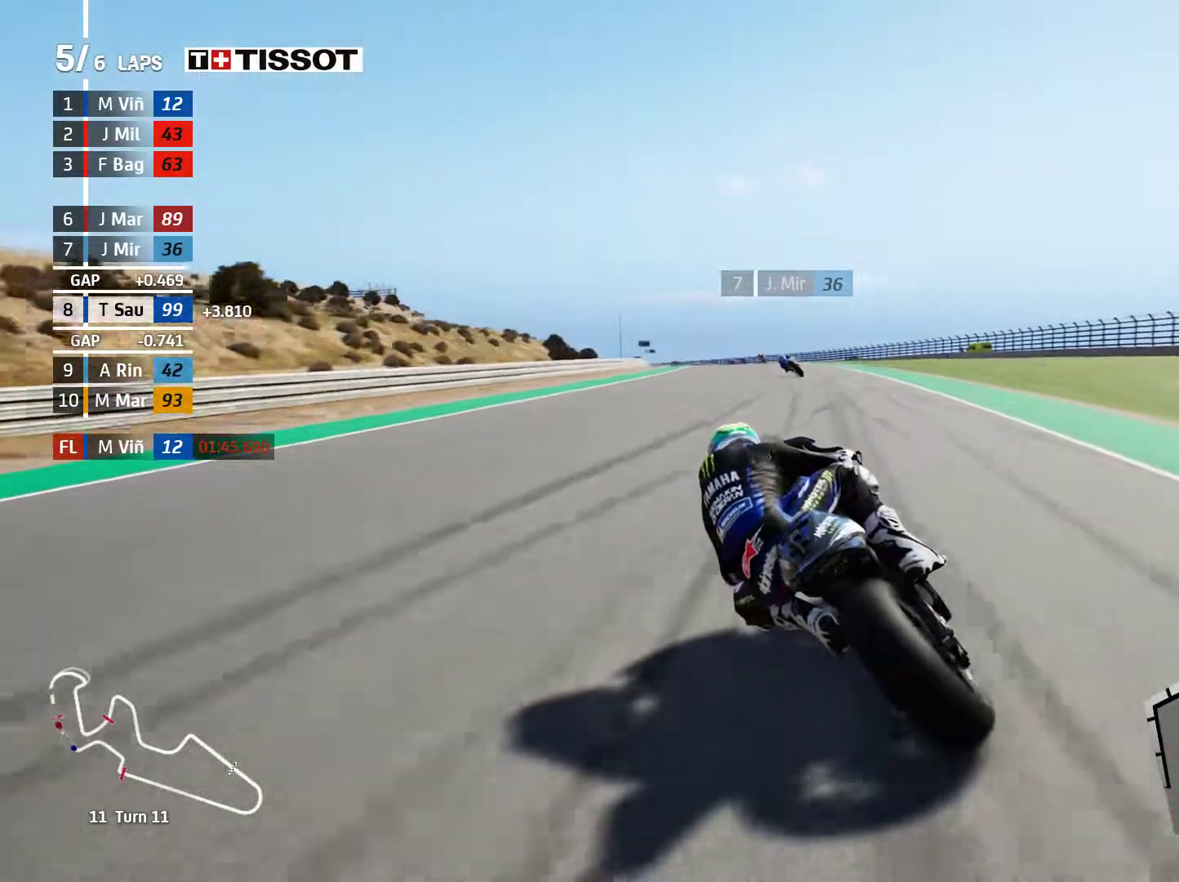
{"buttons": ["A", "X", "L2"], "left_stick": "left", "events": [[417, "A", "down"], [433, "L2", "down"], [433, "R2", "up"], [450, "X", "down"]]}
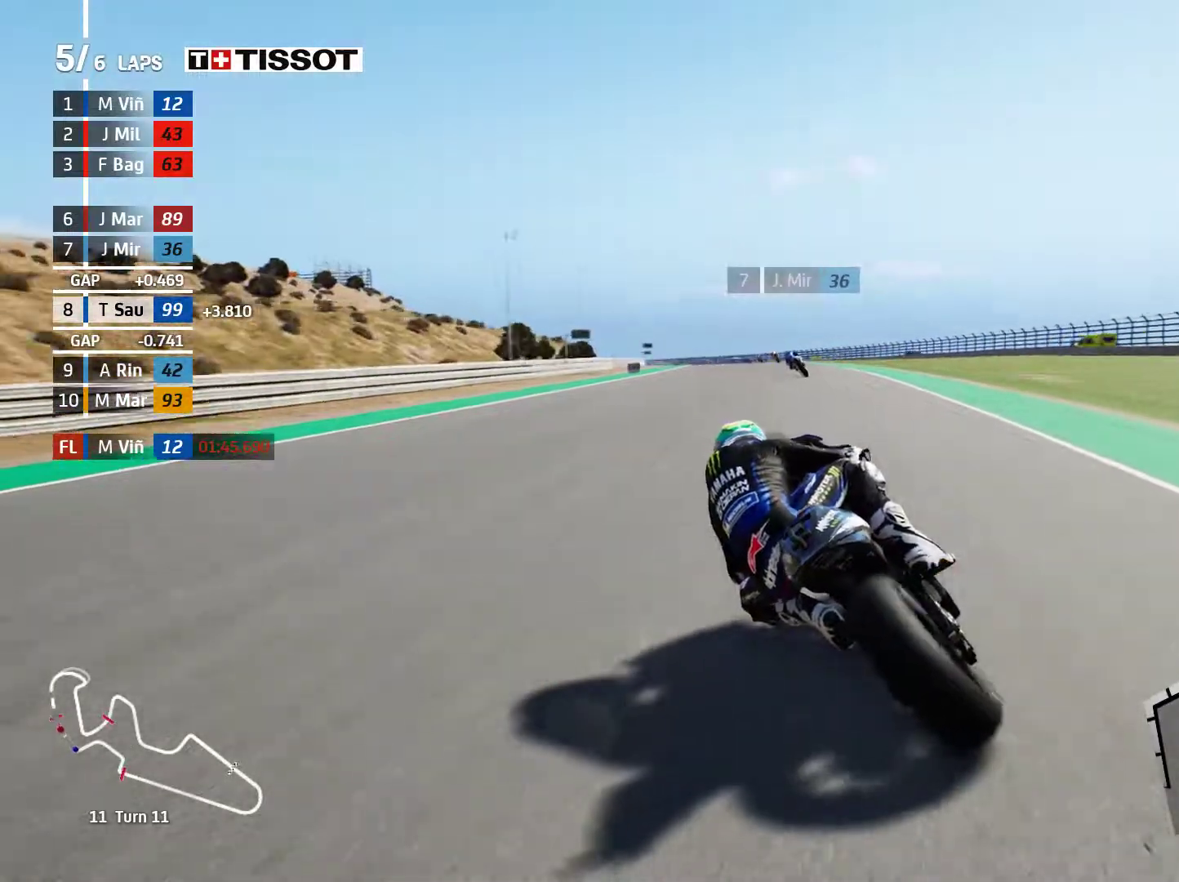
{"buttons": ["A", "L2"], "left_stick": "left", "events": [[83, "X", "up"], [317, "X", "down"], [433, "X", "up"]]}
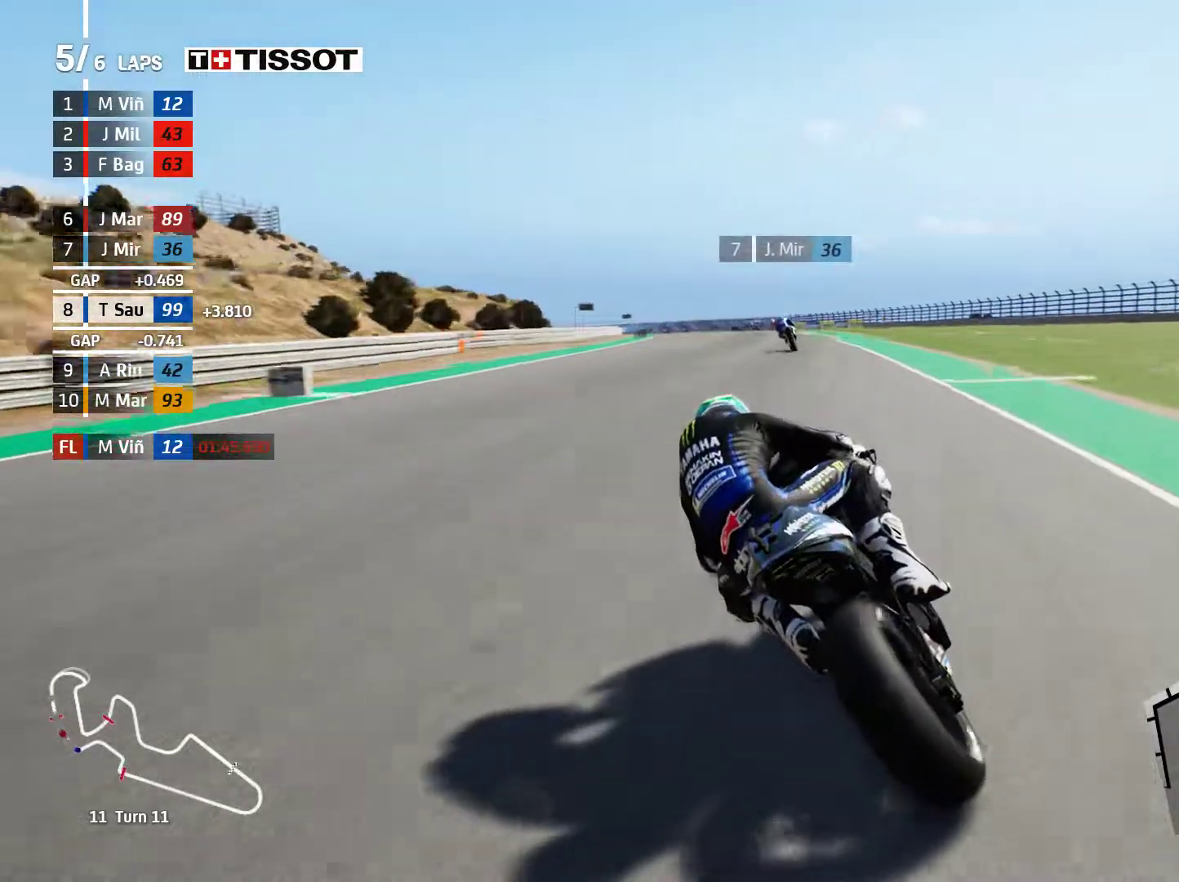
{"buttons": ["L2"], "left_stick": "left", "events": [[233, "X", "down"], [350, "X", "up"], [483, "A", "up"]]}